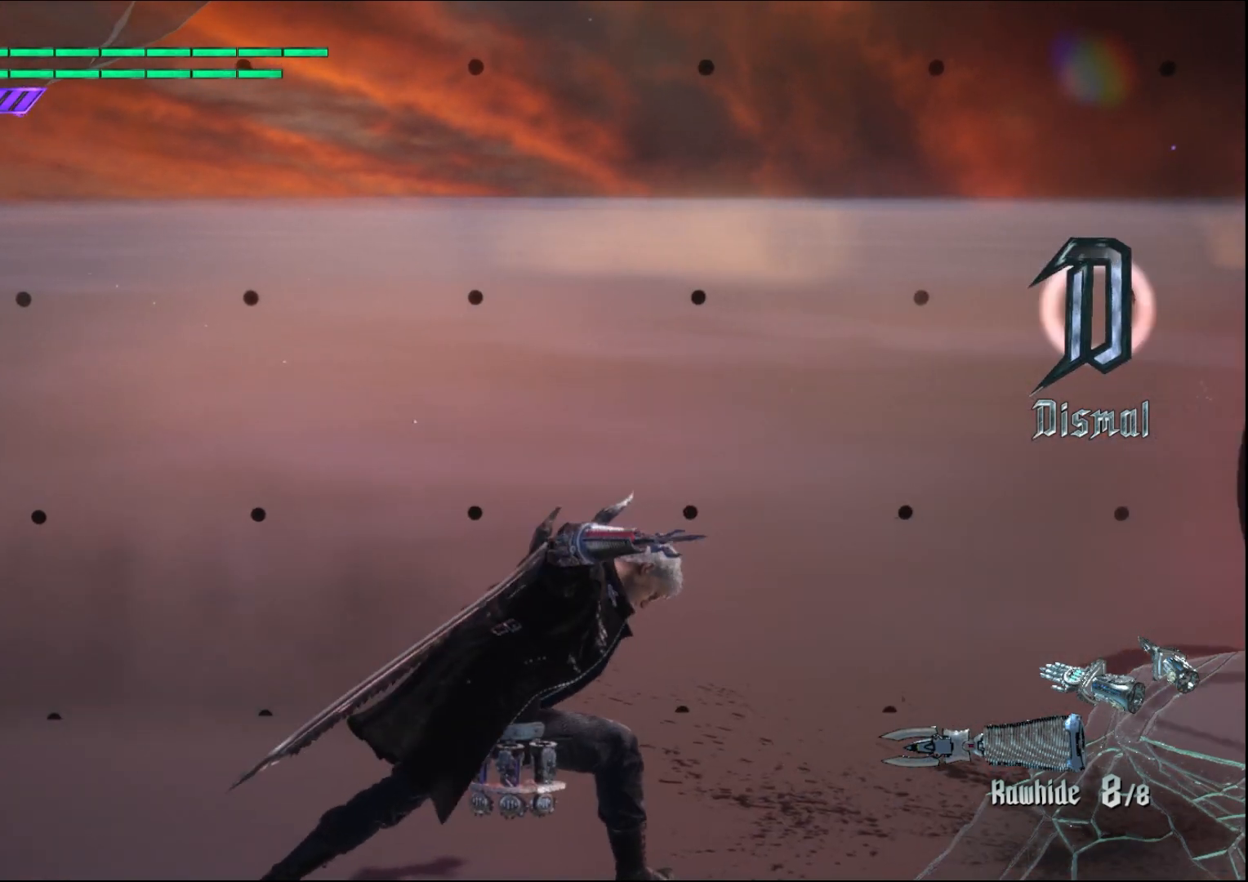
Gameplay with a controller (Xbox layout); each line is a JSON object with the inputs held at the frame after it. "events" lists button and stick changes between this image and that frame as [ms after this image, input, new state], when the widget could be followed in between. Not read: L3 R3.
{"buttons": [], "left_stick": "center", "right_stick": "down-right", "events": [[233, "right_stick", "down-right"]]}
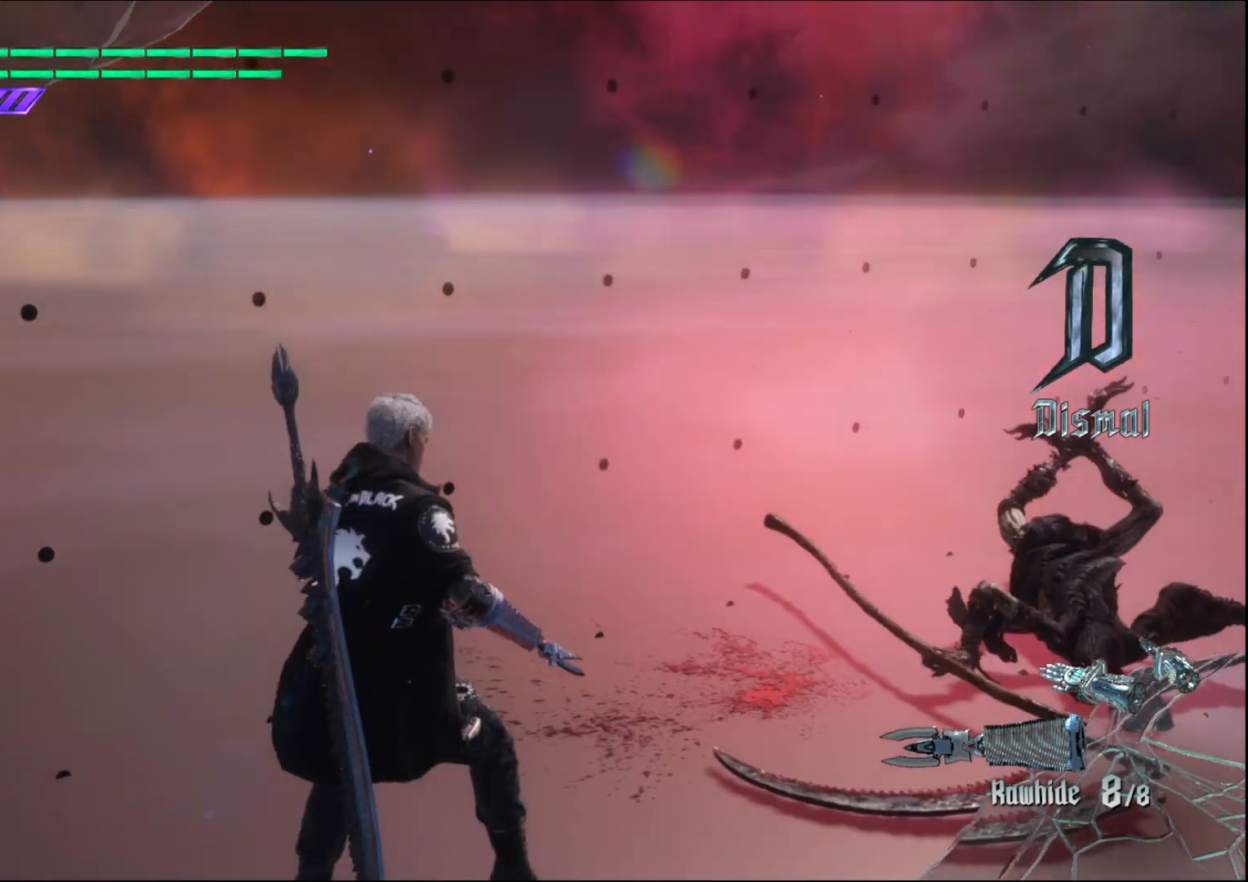
{"buttons": [], "left_stick": "center", "right_stick": "down-right", "events": [[100, "right_stick", "center"], [367, "right_stick", "down-right"]]}
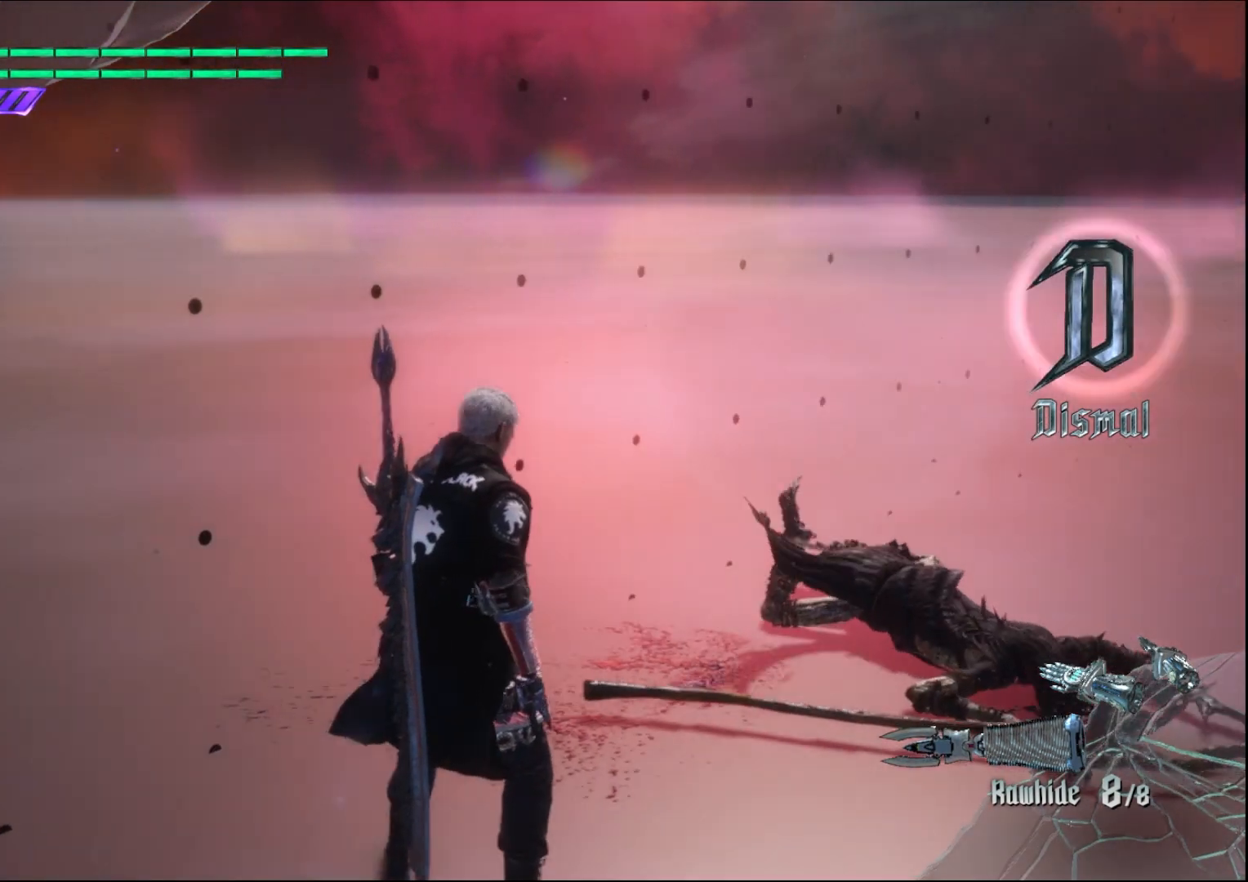
{"buttons": [], "left_stick": "down", "right_stick": "center", "events": [[200, "right_stick", "center"], [400, "left_stick", "down"]]}
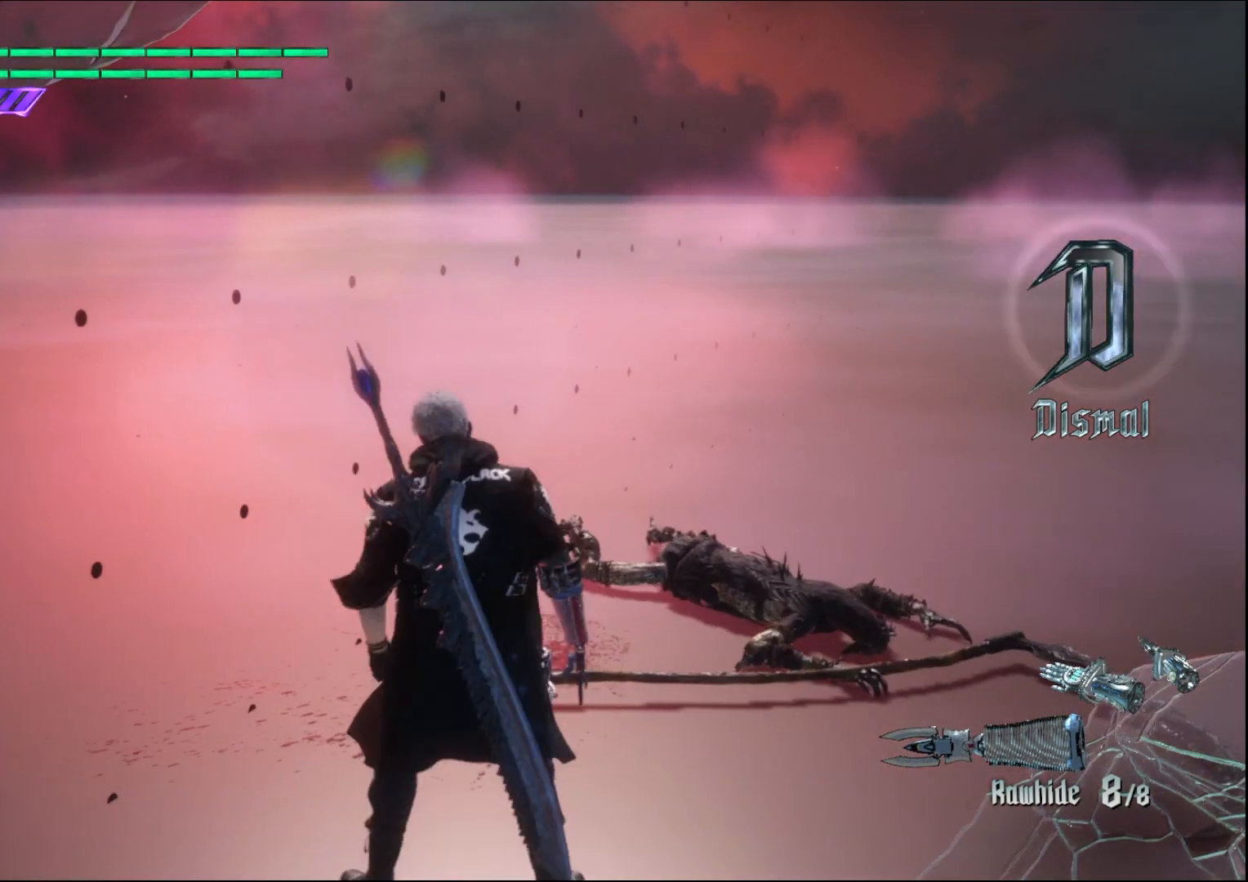
{"buttons": [], "left_stick": "down", "right_stick": "center", "events": []}
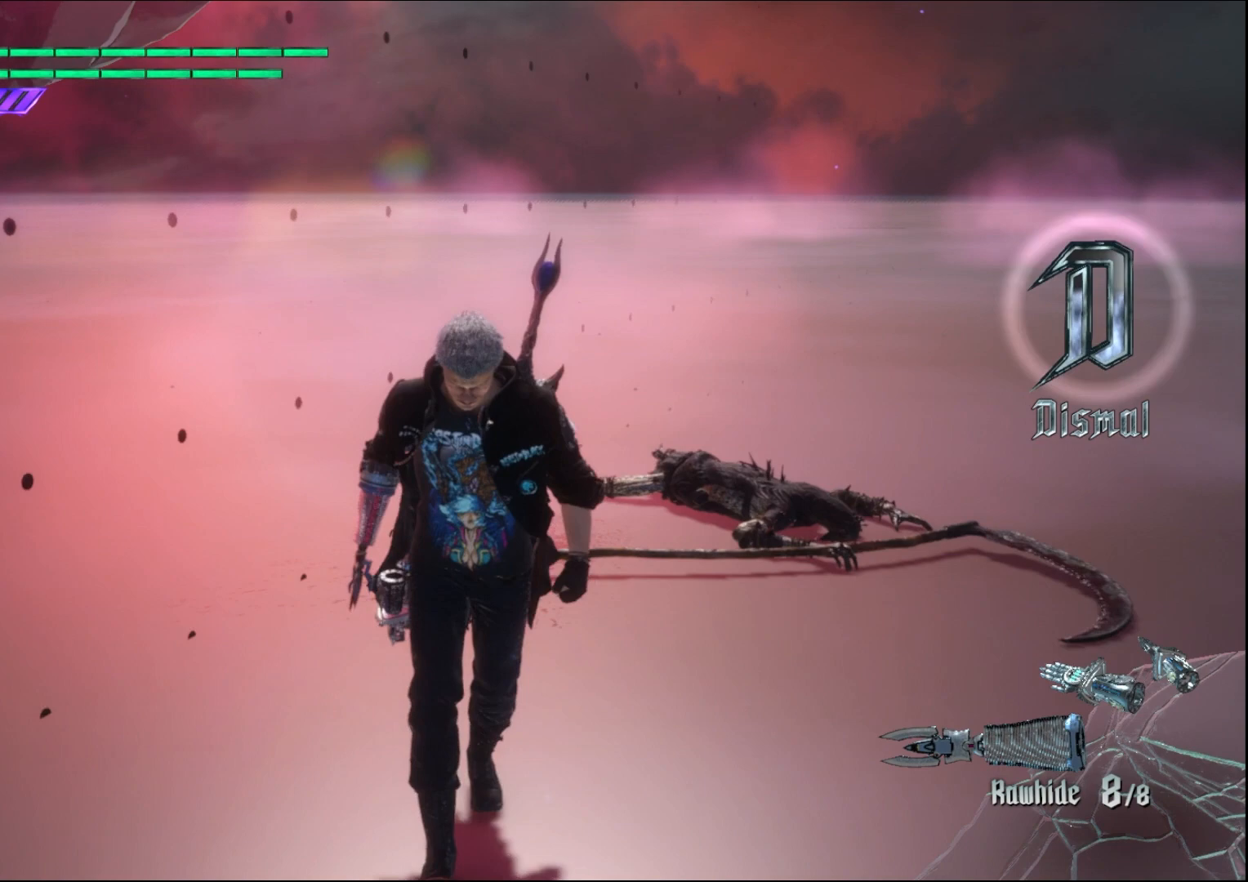
{"buttons": [], "left_stick": "down", "right_stick": "center", "events": []}
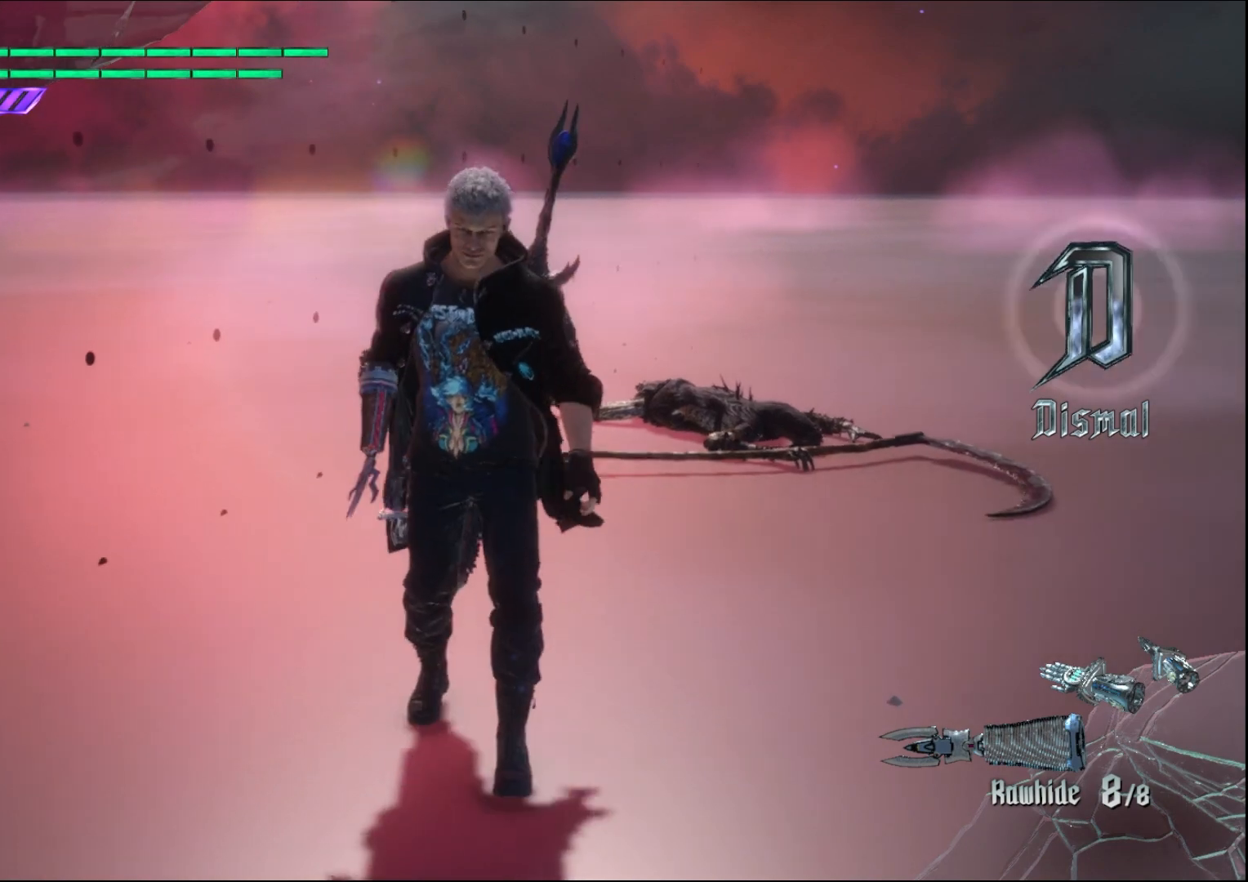
{"buttons": [], "left_stick": "down", "right_stick": "center", "events": []}
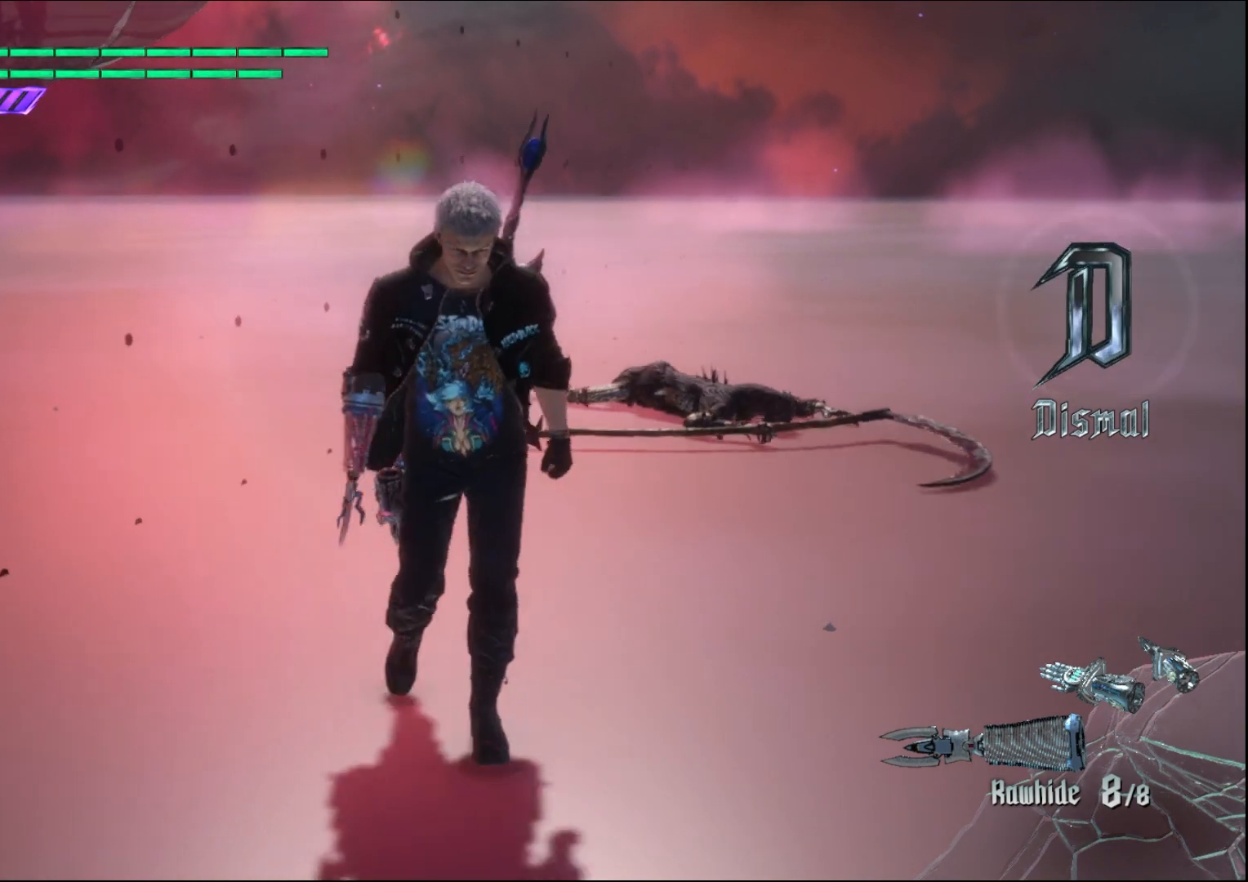
{"buttons": [], "left_stick": "center", "right_stick": "center", "events": [[67, "left_stick", "center"]]}
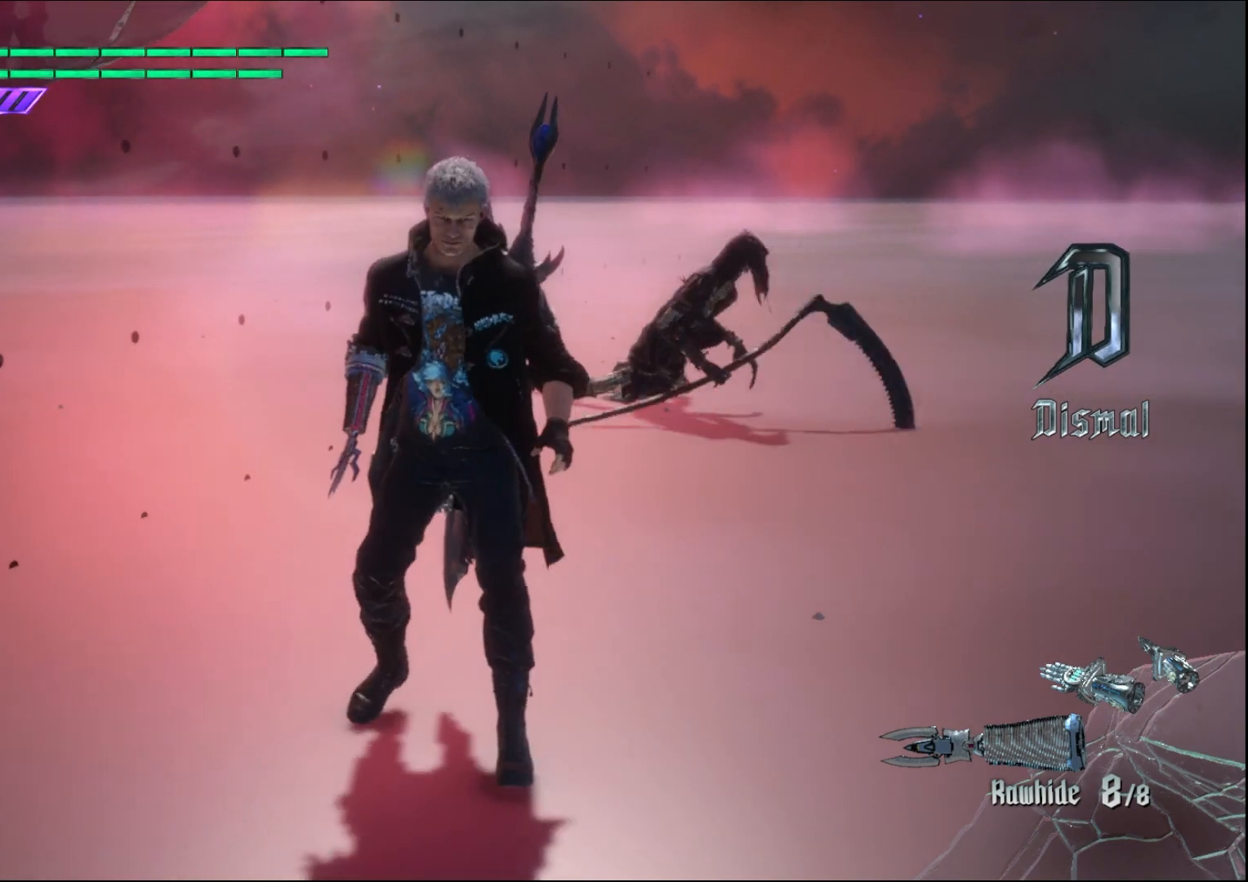
{"buttons": [], "left_stick": "center", "right_stick": "center", "events": []}
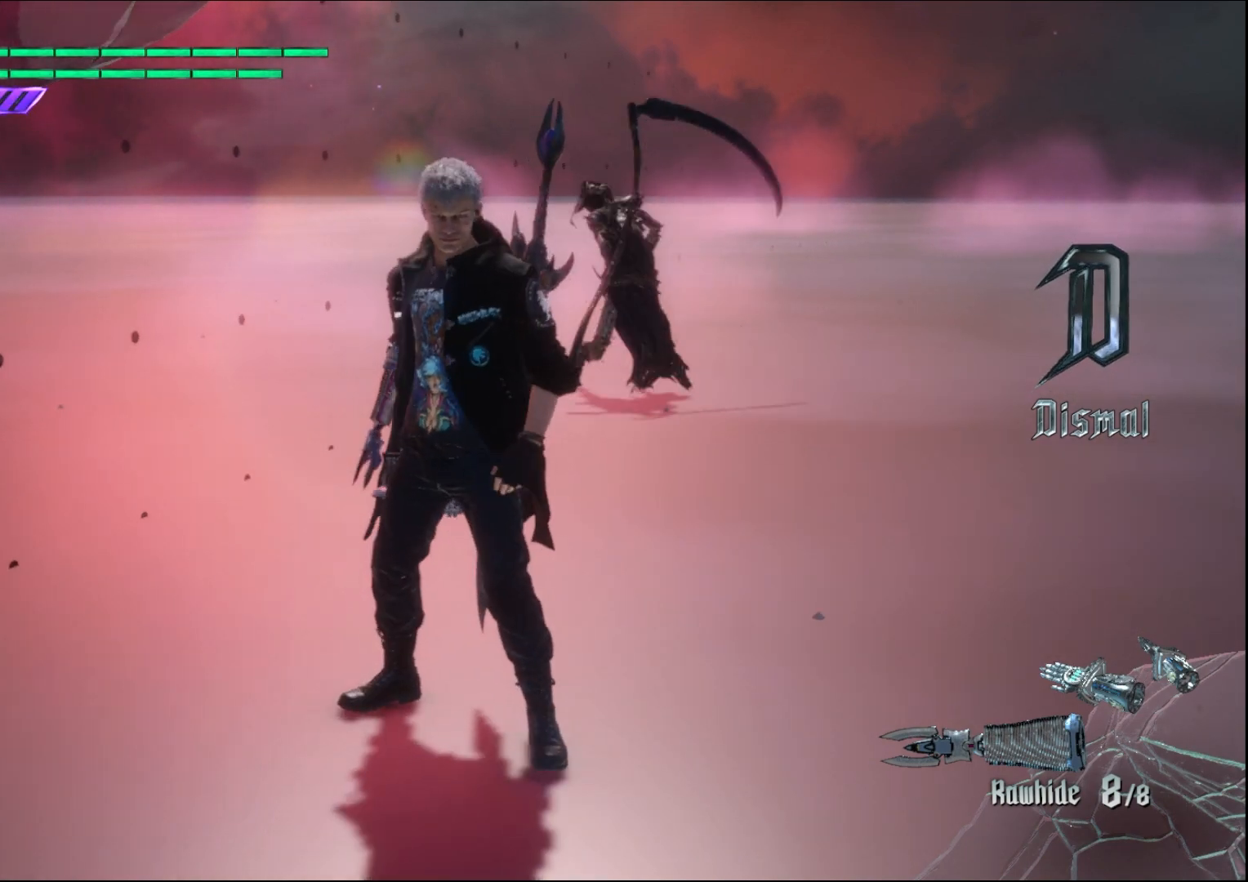
{"buttons": [], "left_stick": "center", "right_stick": "center", "events": [[67, "left_stick", "down-left"], [500, "left_stick", "center"]]}
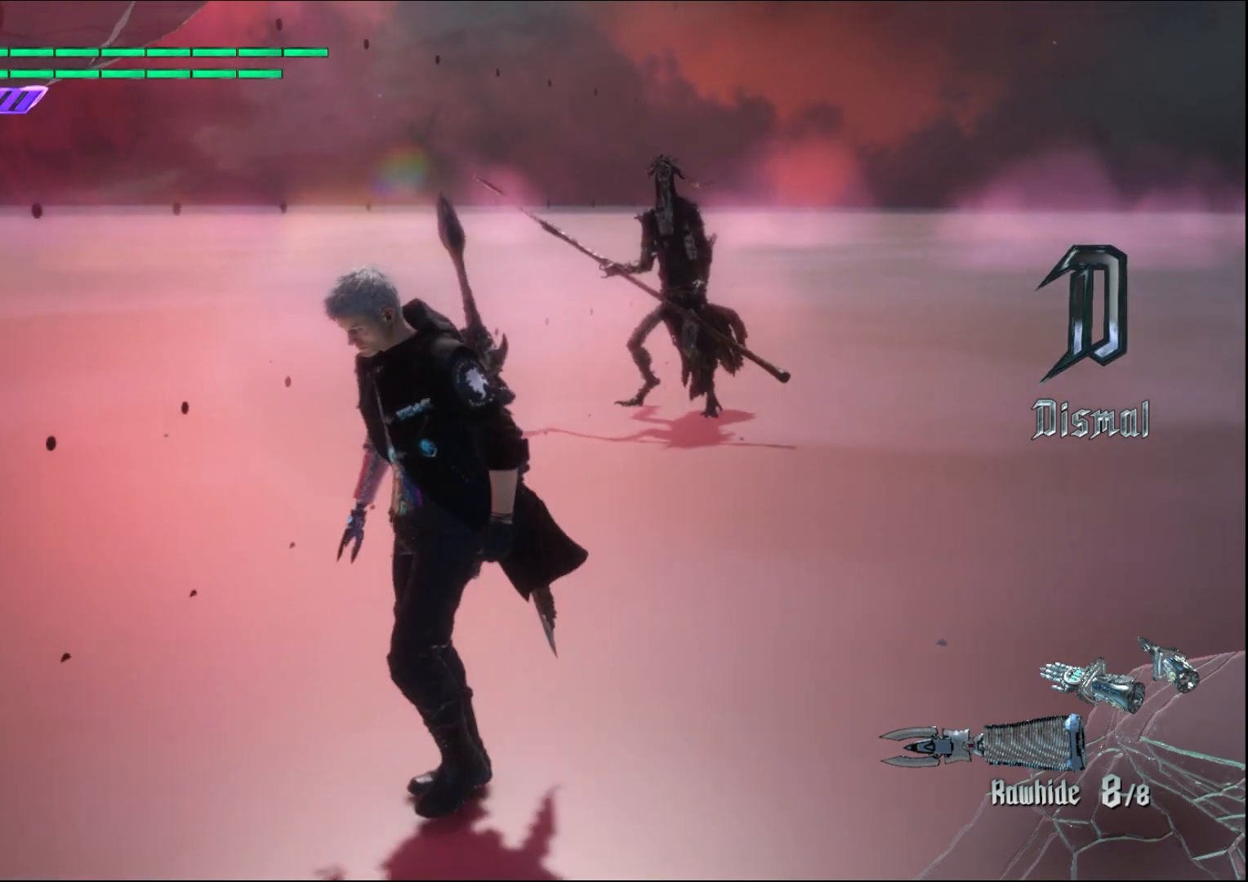
{"buttons": [], "left_stick": "center", "right_stick": "center", "events": []}
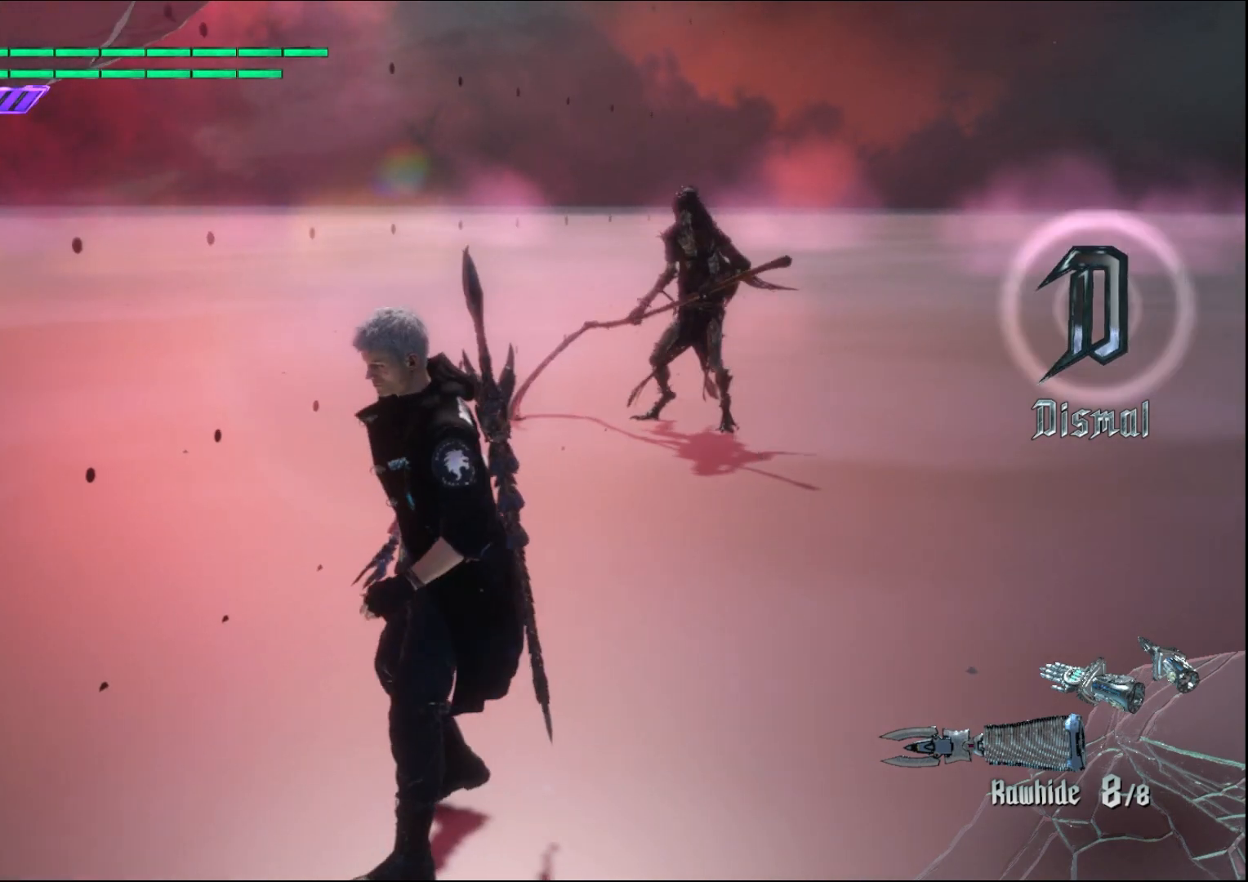
{"buttons": [], "left_stick": "down-right", "right_stick": "center", "events": [[167, "left_stick", "down-right"]]}
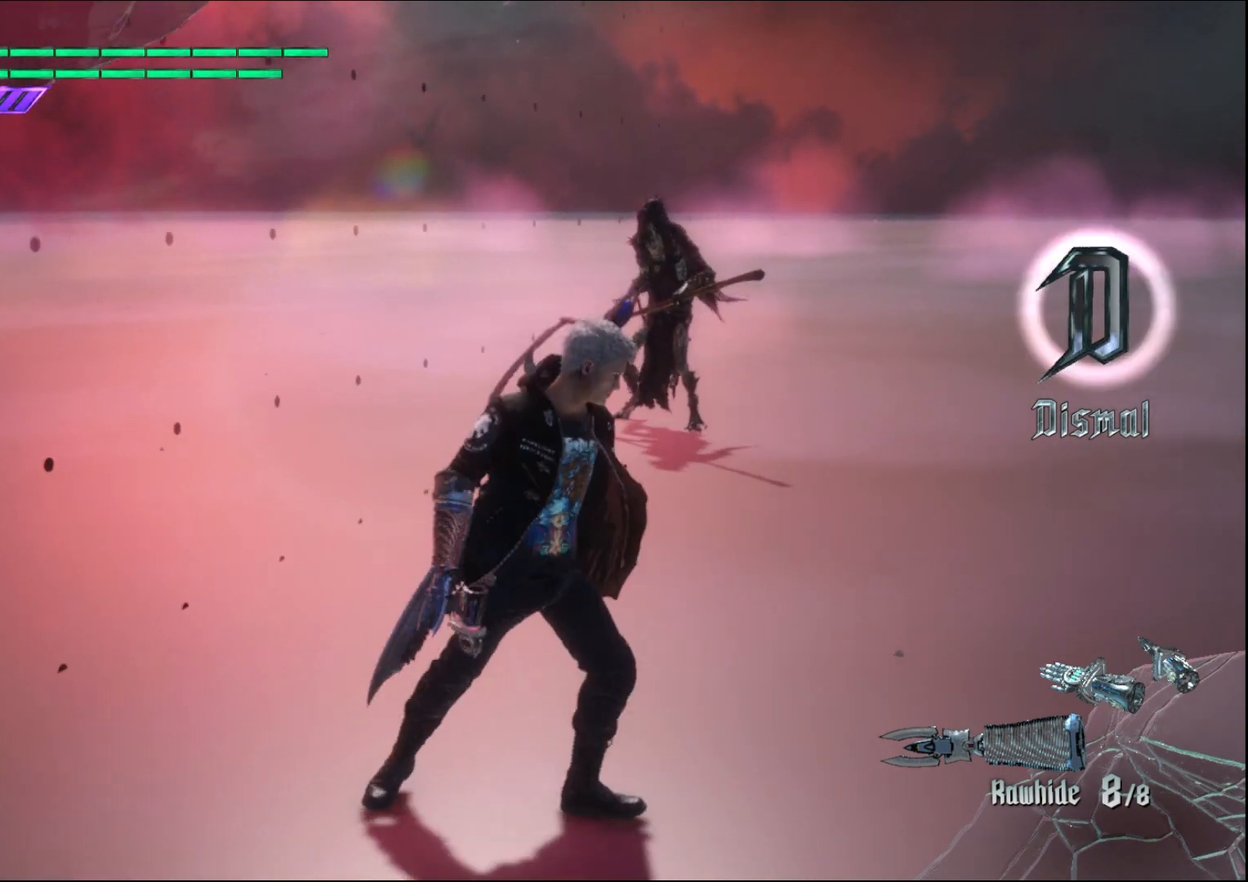
{"buttons": [], "left_stick": "down-right", "right_stick": "center", "events": []}
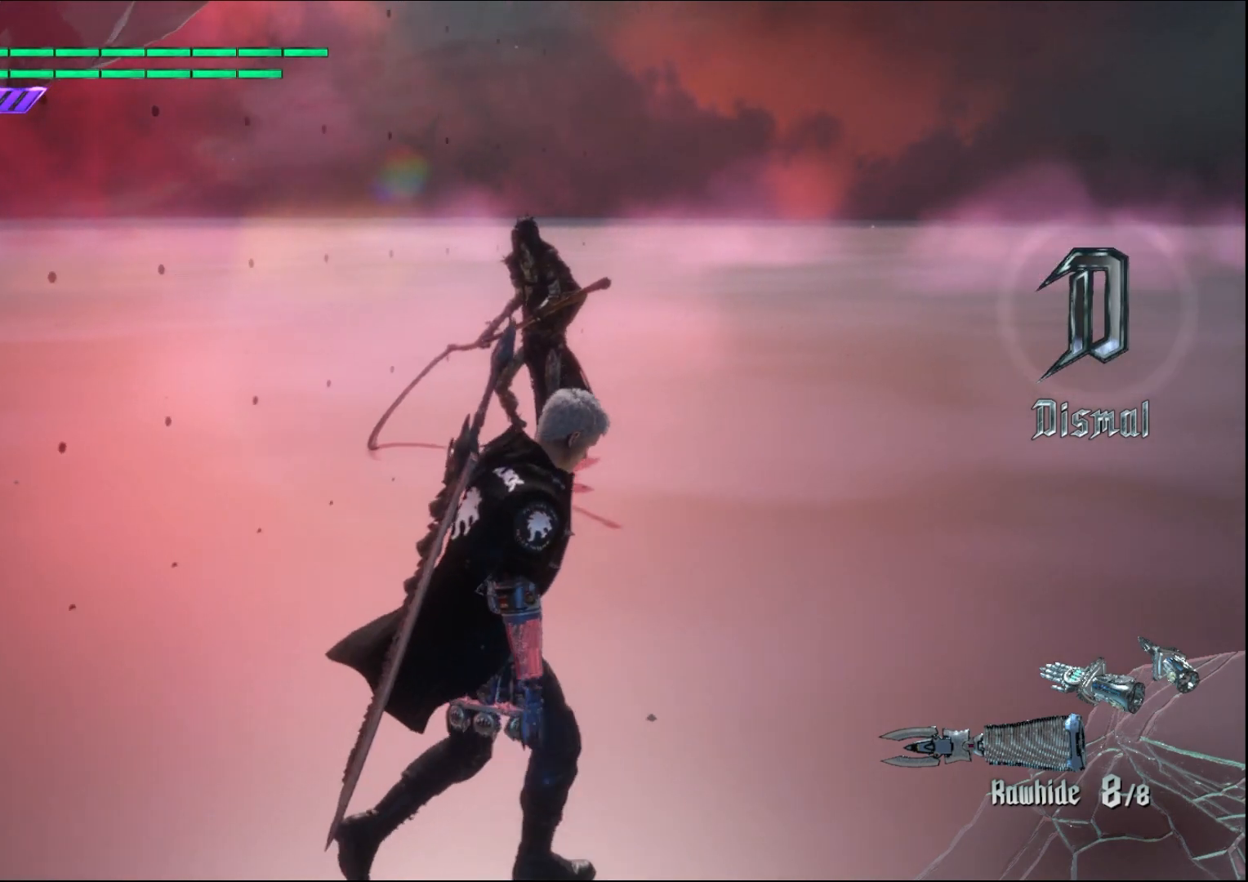
{"buttons": [], "left_stick": "down-right", "right_stick": "down-left", "events": [[267, "right_stick", "down-left"]]}
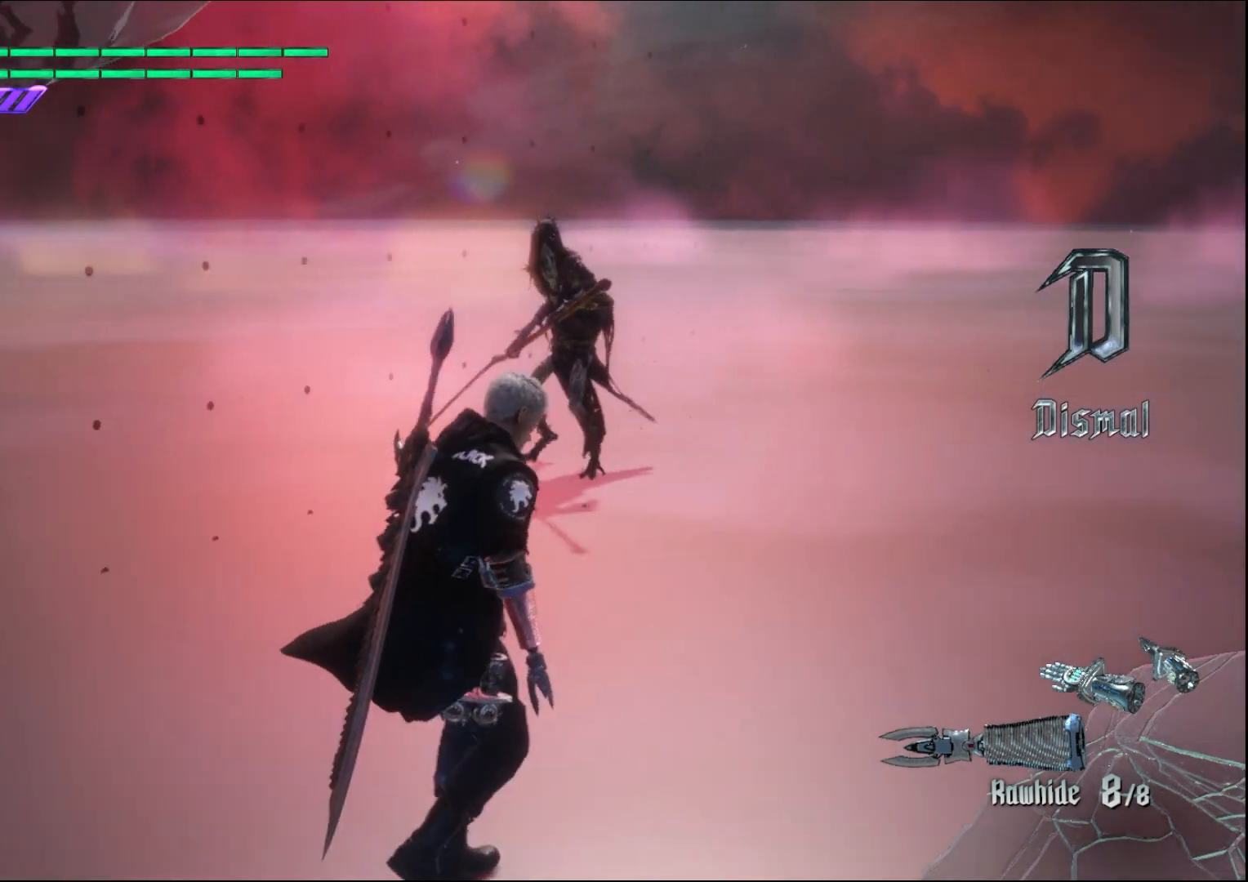
{"buttons": [], "left_stick": "down-right", "right_stick": "down-left", "events": []}
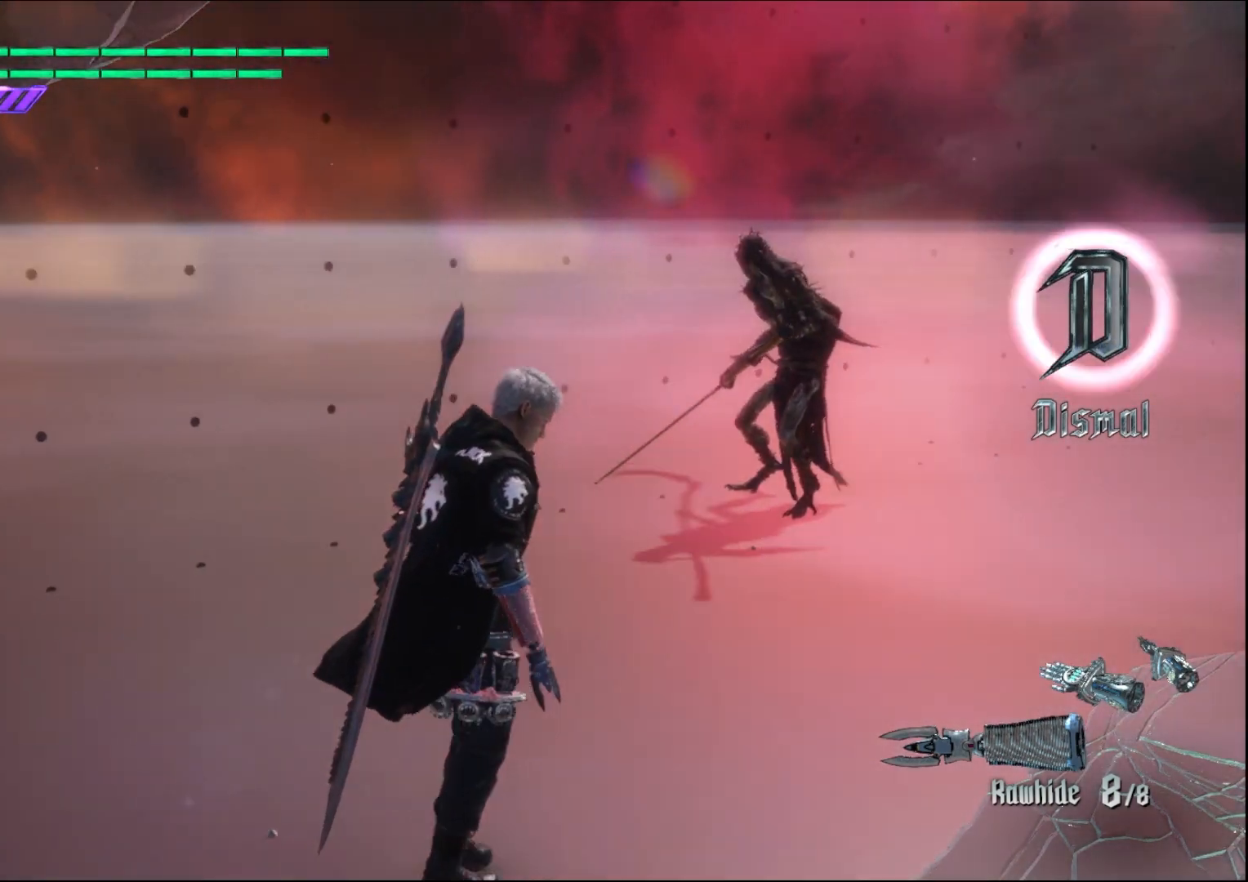
{"buttons": [], "left_stick": "down-right", "right_stick": "down-left", "events": []}
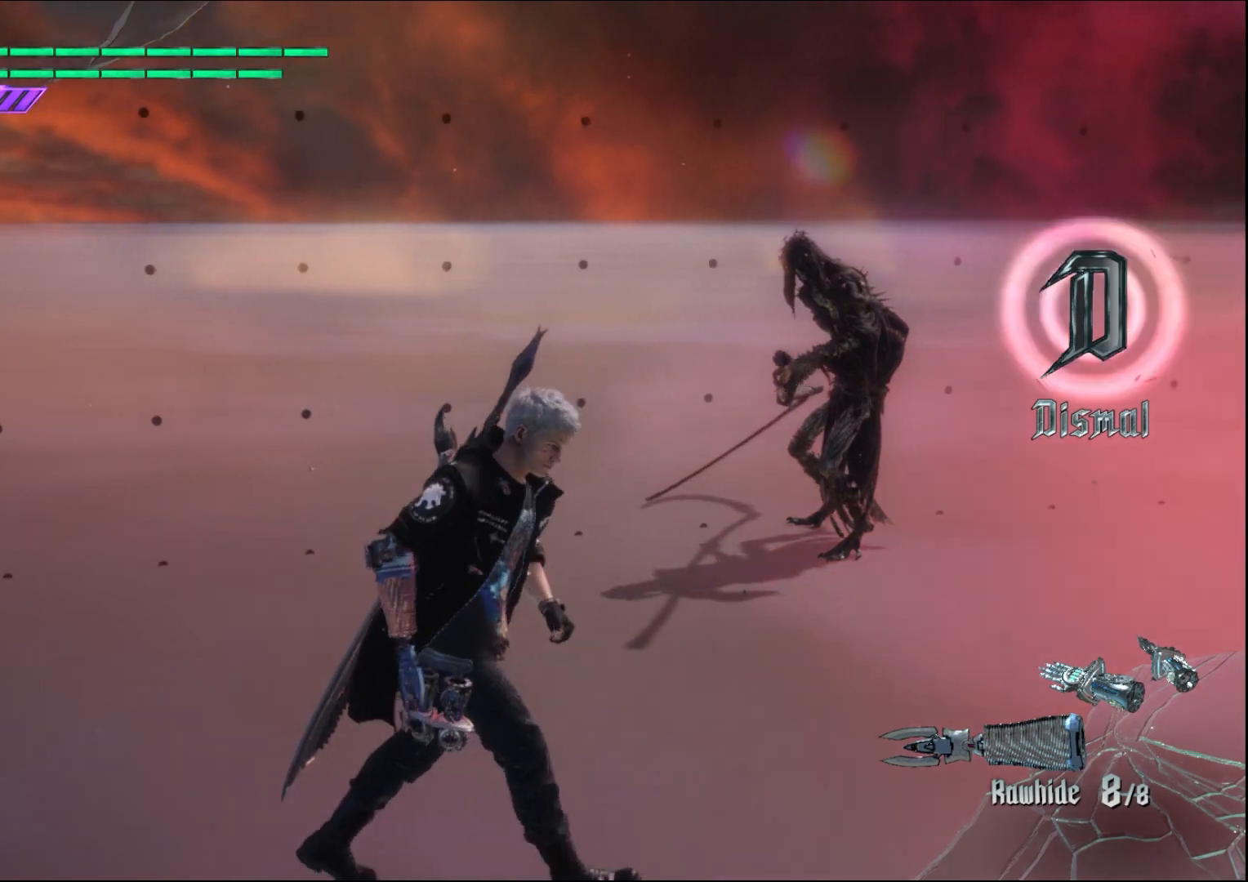
{"buttons": [], "left_stick": "down-right", "right_stick": "down-left", "events": []}
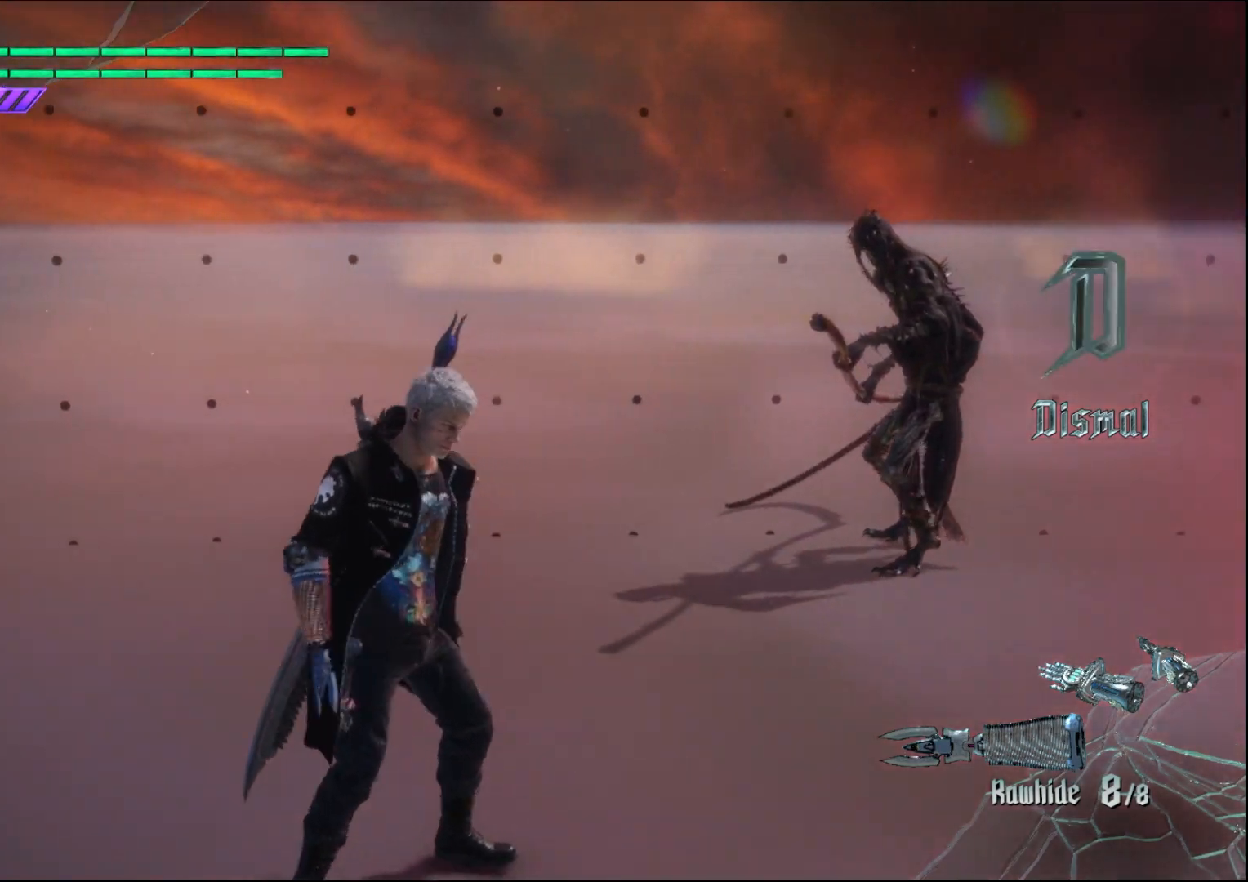
{"buttons": [], "left_stick": "down-right", "right_stick": "down-left", "events": []}
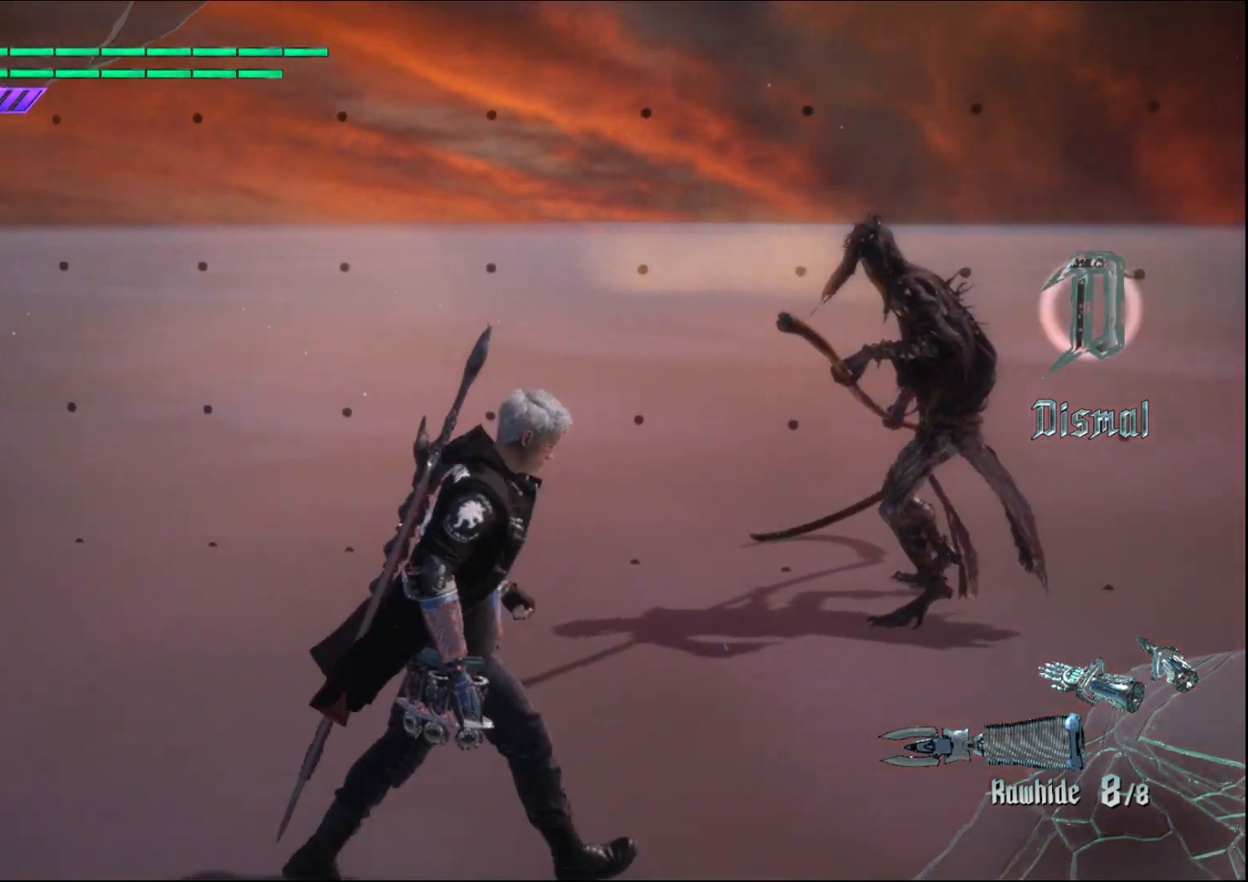
{"buttons": [], "left_stick": "down-right", "right_stick": "down-left", "events": []}
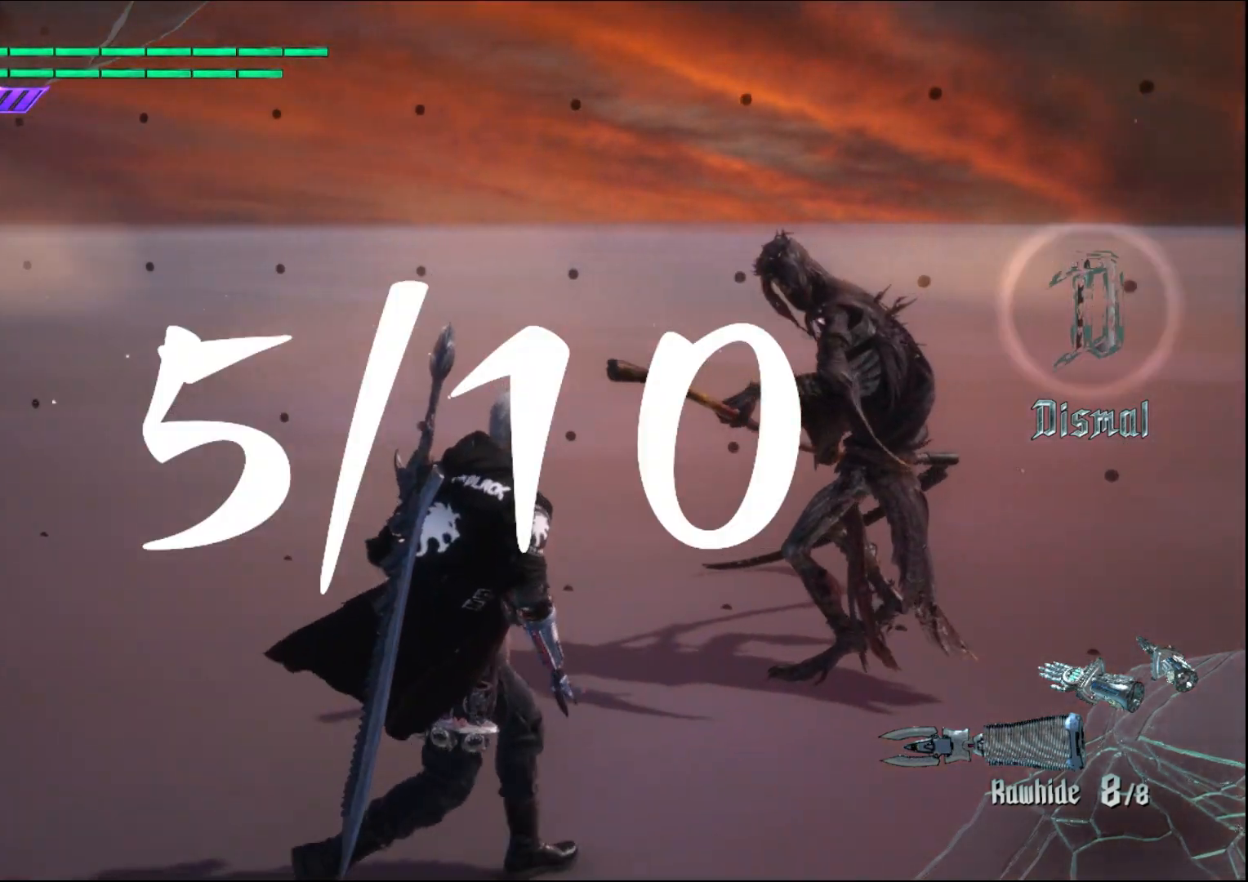
{"buttons": [], "left_stick": "center", "right_stick": "center", "events": [[167, "left_stick", "center"], [267, "right_stick", "center"]]}
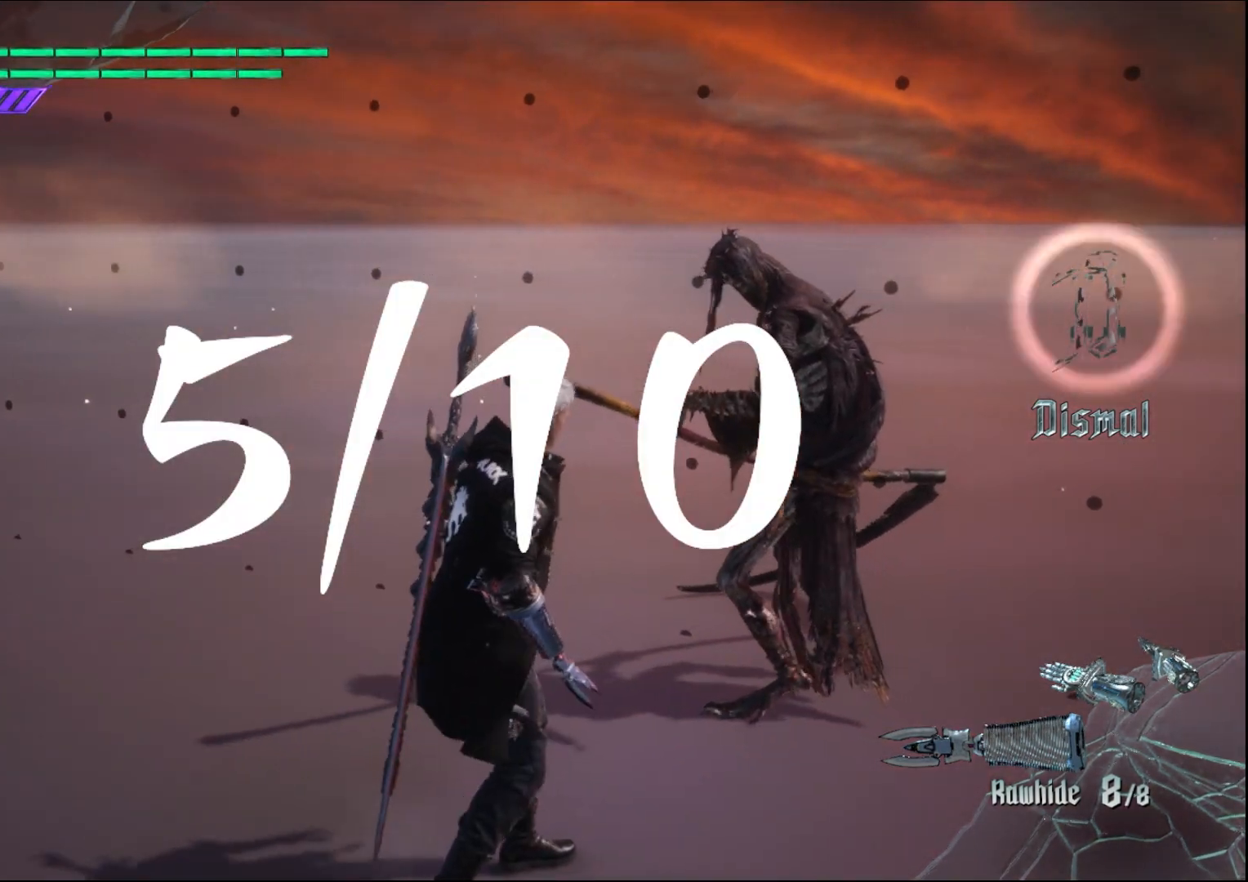
{"buttons": [], "left_stick": "center", "right_stick": "center", "events": [[33, "right_stick", "down-left"], [167, "left_stick", "down-right"], [167, "right_stick", "center"], [300, "left_stick", "center"], [333, "B", "down"], [433, "B", "up"]]}
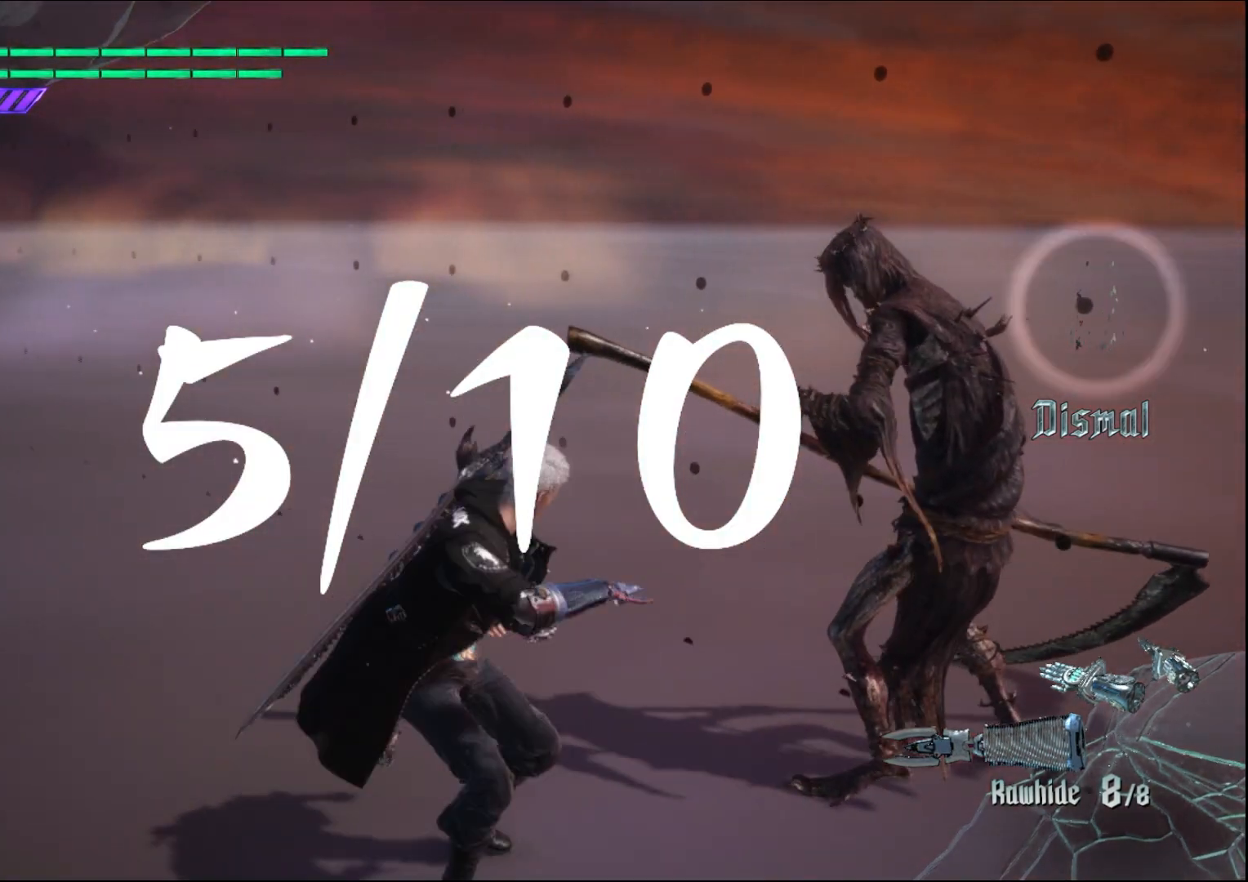
{"buttons": ["B"], "left_stick": "center", "right_stick": "center", "events": [[33, "B", "down"], [167, "B", "up"], [267, "B", "down"], [367, "B", "up"], [467, "B", "down"]]}
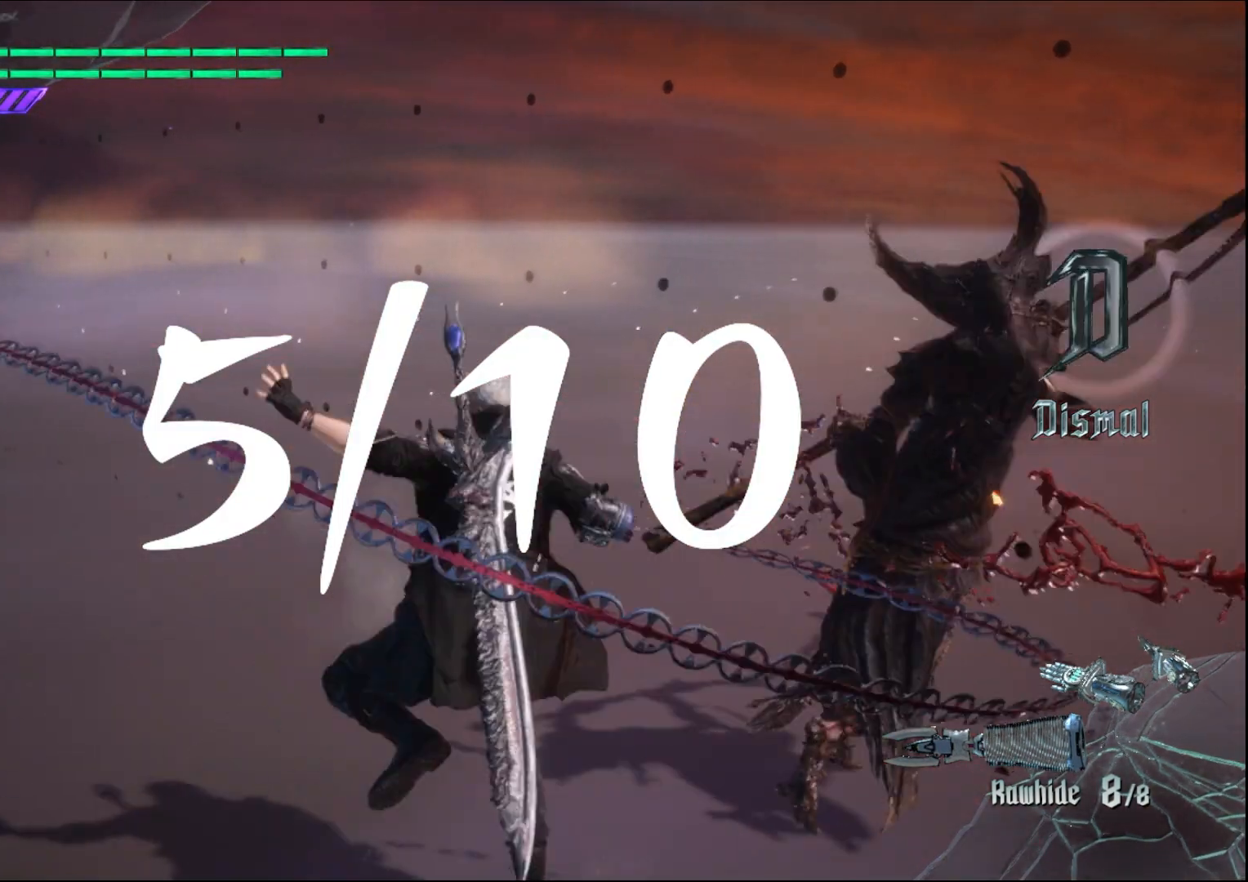
{"buttons": [], "left_stick": "center", "right_stick": "down-right", "events": [[67, "B", "up"], [167, "B", "down"], [267, "B", "up"], [333, "right_stick", "down-right"], [367, "B", "down"], [500, "B", "up"]]}
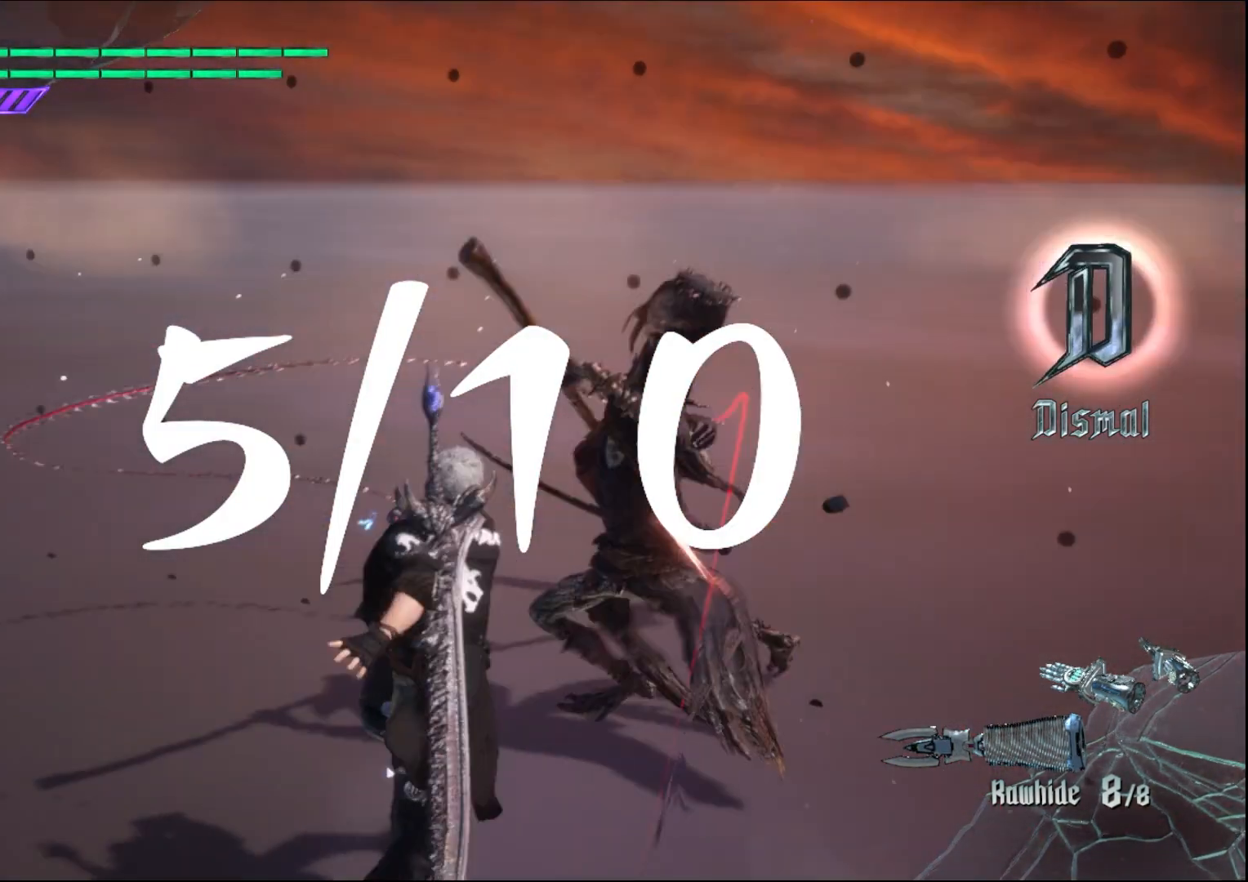
{"buttons": ["B"], "left_stick": "center", "right_stick": "center", "events": [[33, "right_stick", "center"], [67, "B", "down"], [200, "B", "up"], [300, "B", "down"], [400, "B", "up"], [500, "B", "down"]]}
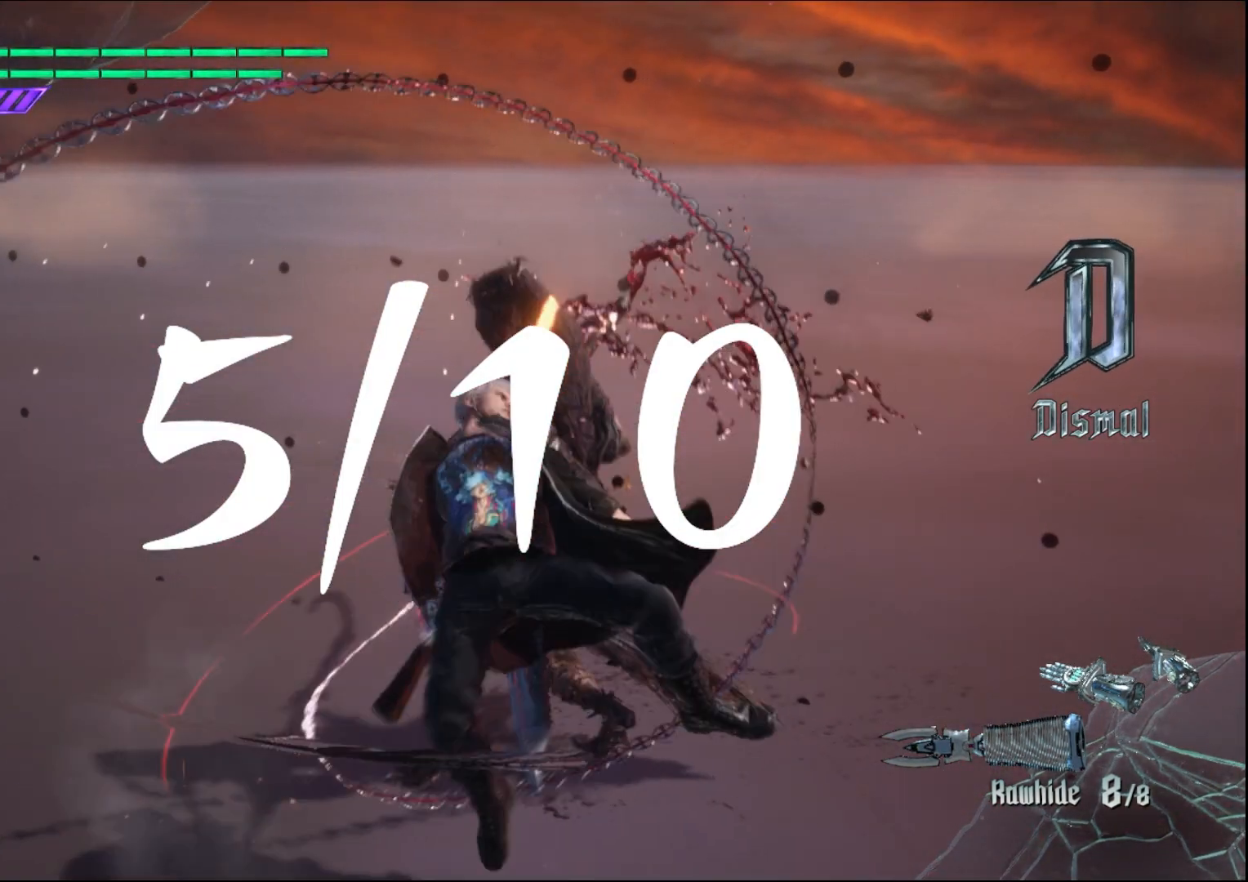
{"buttons": [], "left_stick": "center", "right_stick": "center", "events": [[133, "B", "up"]]}
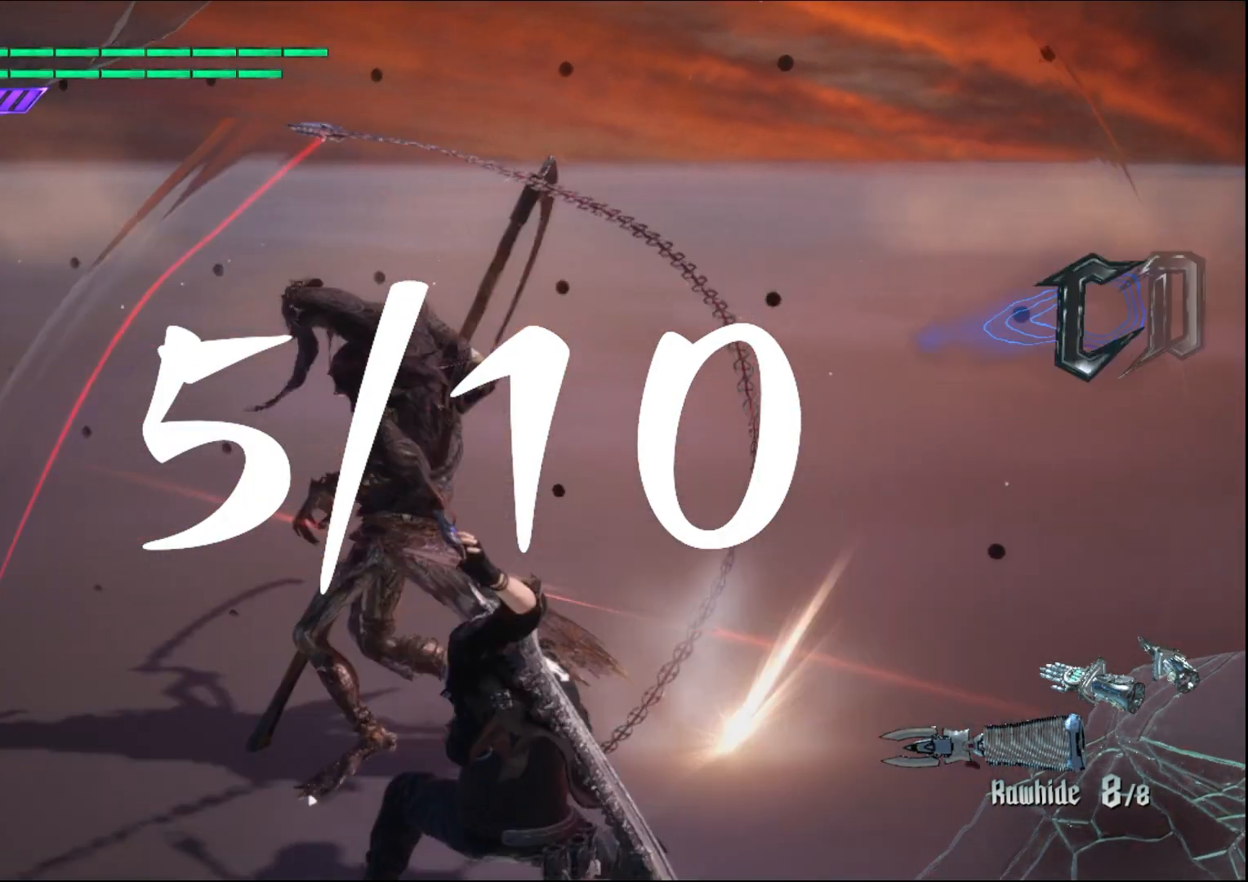
{"buttons": [], "left_stick": "center", "right_stick": "down-left", "events": [[467, "right_stick", "down-left"]]}